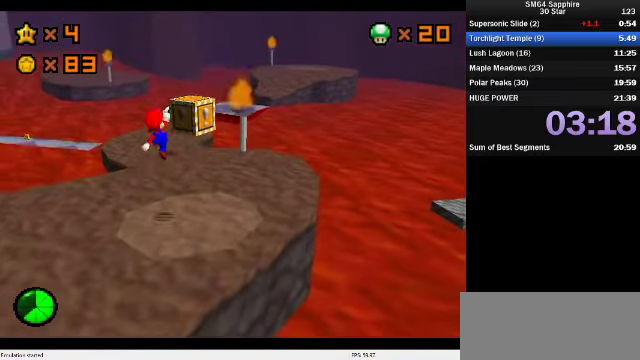
Gameplay with a controller (Nintendo layout); each line is a JSON object with the inputs held at the frame after it. "events" lists button and stick changes between this image and that frame as [ms after this image, input, new state], when the widget could be followed in between. Not read: L3 R3.
{"buttons": ["A"], "left_stick": "down", "events": [[34, "left_stick", "down"], [367, "A", "down"]]}
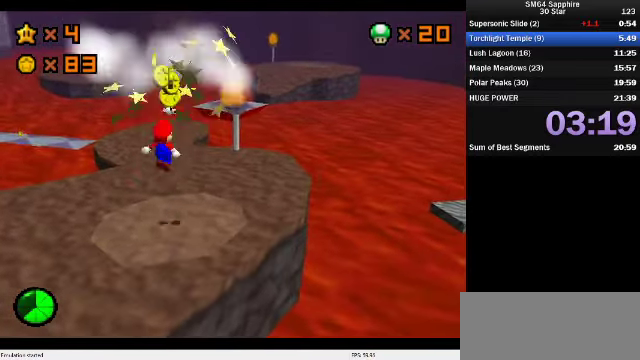
{"buttons": [], "left_stick": "up-right", "events": [[167, "left_stick", "center"], [234, "B", "down"], [367, "left_stick", "right"], [434, "A", "up"], [434, "B", "up"], [467, "left_stick", "up-right"]]}
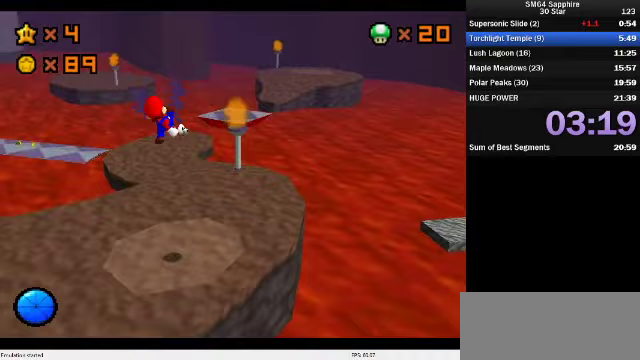
{"buttons": [], "left_stick": "up-right", "events": [[133, "C_DOWN", "down"], [167, "C_RIGHT", "down"], [300, "C_RIGHT", "up"], [333, "C_DOWN", "up"]]}
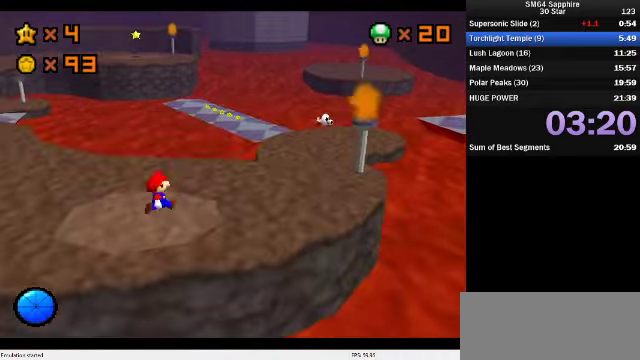
{"buttons": [], "left_stick": "up-right", "events": [[267, "A", "down"], [333, "B", "down"], [467, "A", "up"], [500, "B", "up"]]}
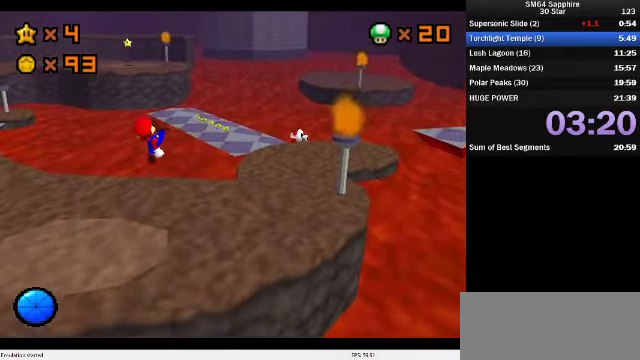
{"buttons": [], "left_stick": "up-right", "events": [[133, "left_stick", "right"], [300, "left_stick", "up-right"]]}
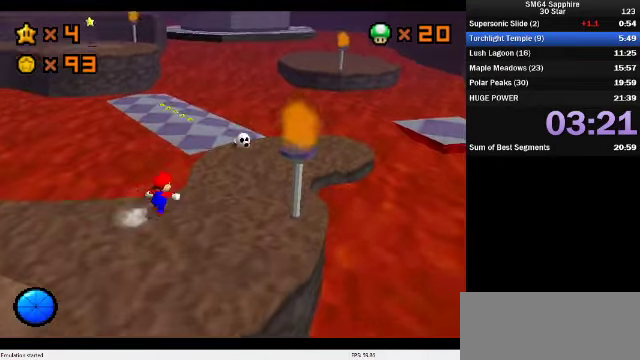
{"buttons": [], "left_stick": "center", "events": [[33, "A", "down"], [267, "A", "up"], [300, "left_stick", "down"], [467, "left_stick", "center"]]}
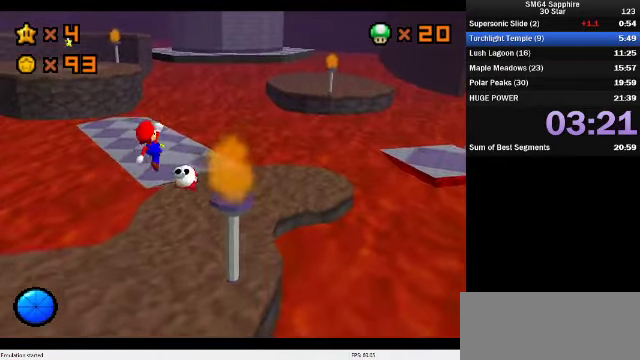
{"buttons": ["B"], "left_stick": "up-right", "events": [[33, "left_stick", "down"], [100, "left_stick", "down-left"], [267, "left_stick", "left"], [333, "left_stick", "up-left"], [400, "B", "down"], [500, "left_stick", "up-right"]]}
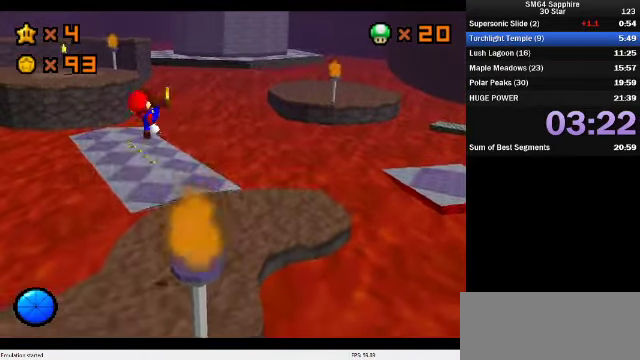
{"buttons": [], "left_stick": "up-right", "events": [[33, "B", "up"], [200, "left_stick", "center"], [267, "C_DOWN", "down"], [267, "C_RIGHT", "down"], [267, "left_stick", "up-right"], [433, "C_DOWN", "up"], [433, "C_RIGHT", "up"]]}
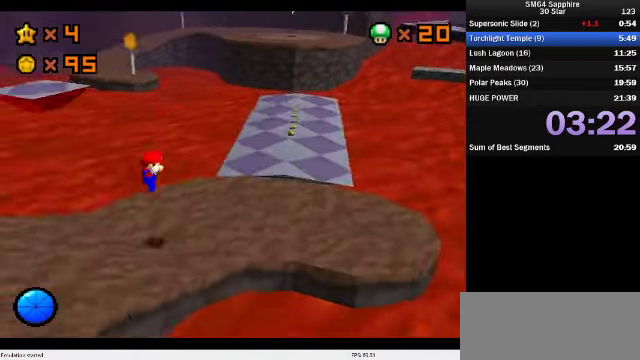
{"buttons": [], "left_stick": "up-right", "events": [[67, "left_stick", "right"], [267, "left_stick", "up-right"]]}
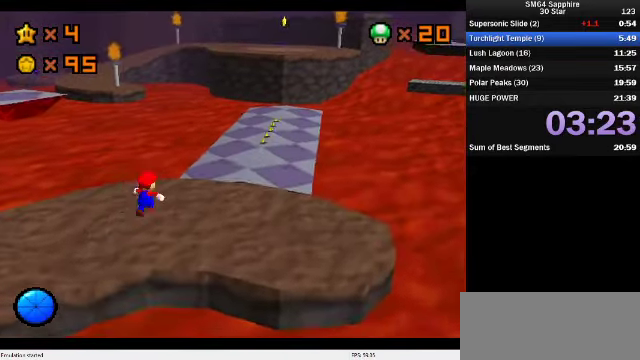
{"buttons": [], "left_stick": "up-right", "events": [[33, "A", "down"], [100, "A", "up"], [367, "B", "down"], [467, "B", "up"]]}
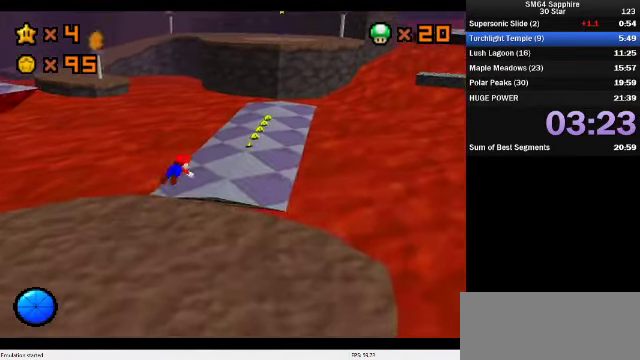
{"buttons": [], "left_stick": "up-right", "events": [[133, "A", "down"], [167, "B", "down"], [300, "A", "up"], [300, "B", "up"]]}
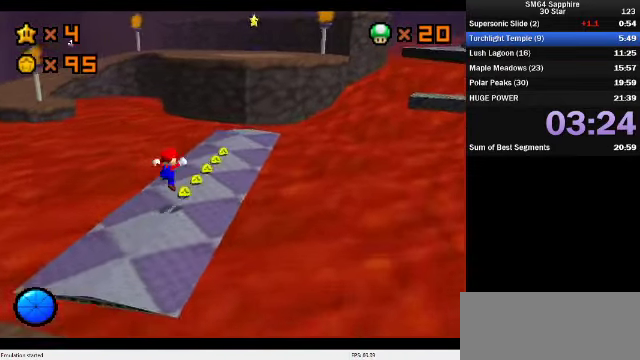
{"buttons": [], "left_stick": "up-right", "events": []}
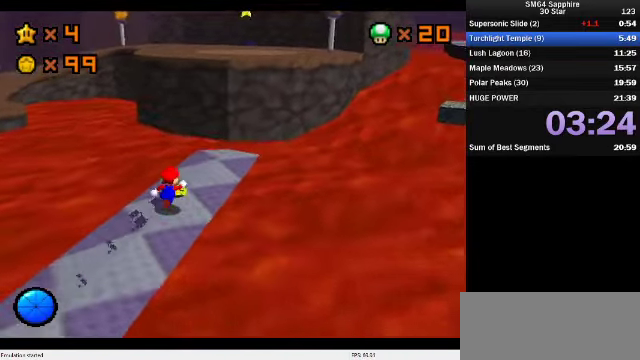
{"buttons": [], "left_stick": "center", "events": [[500, "left_stick", "center"]]}
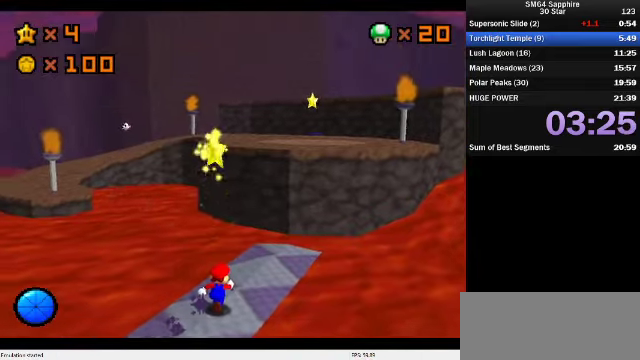
{"buttons": [], "left_stick": "center", "events": []}
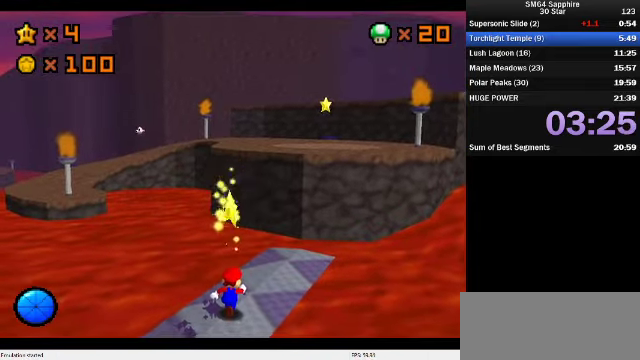
{"buttons": [], "left_stick": "center", "events": []}
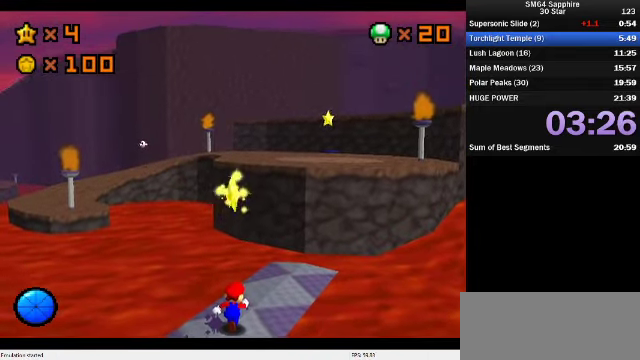
{"buttons": [], "left_stick": "center", "events": []}